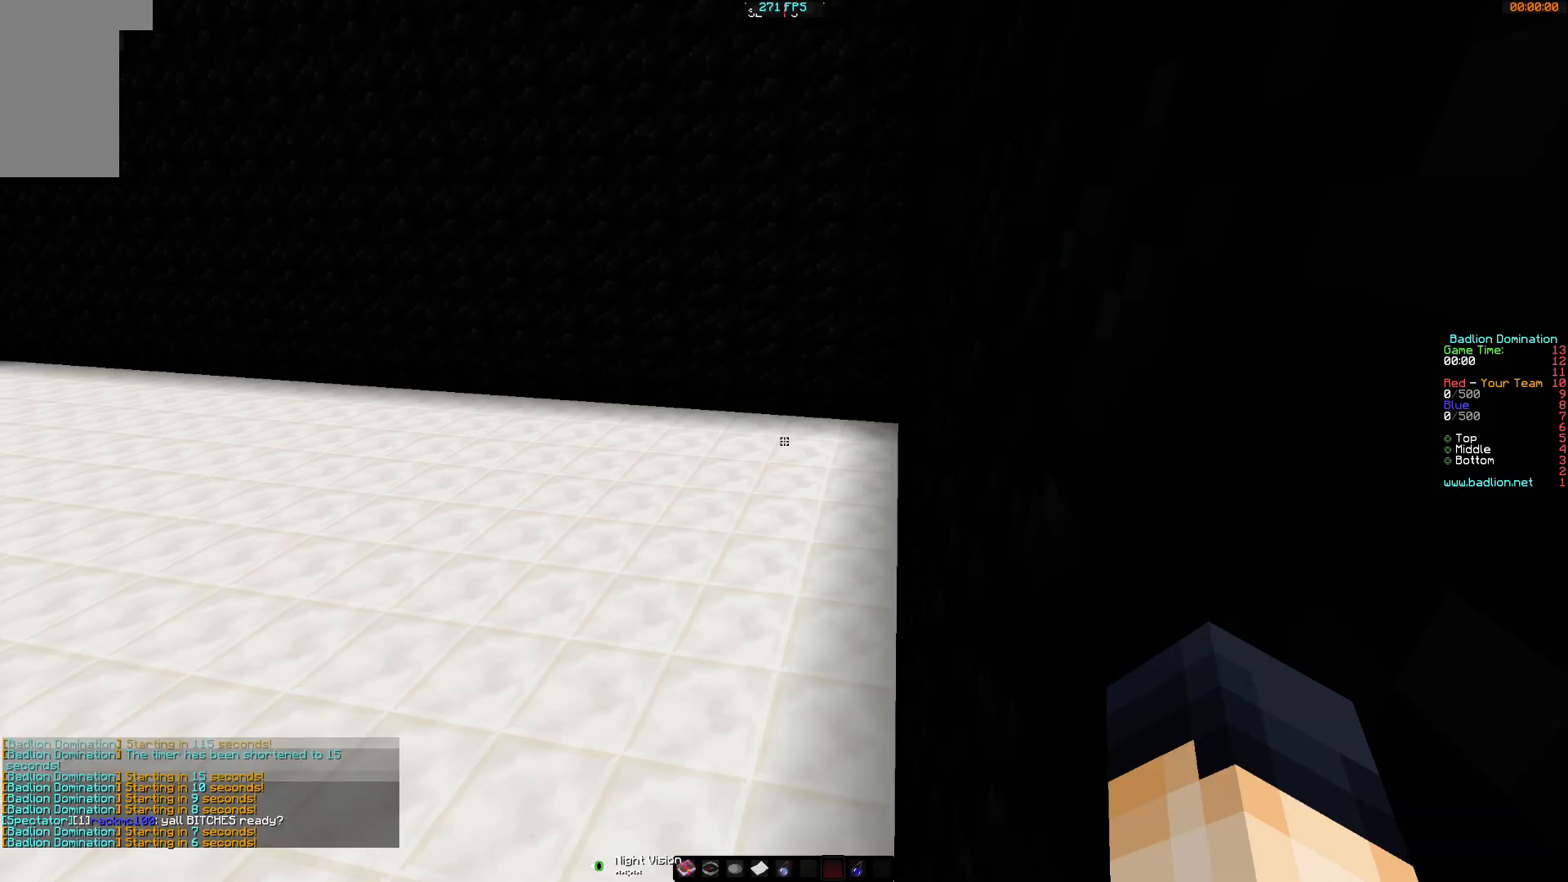
Gameplay with keyboard and mouse; each line is a JSON object with the keys and mouse buttons held at the frame after it. "events" lists presses ("down") and releases ("up") of "a", "d", "s", "w", "mouse_left" and "mouse_right" between this image and that frame as [ms after this image, input, new state], when the widget could be followed in between. "mouse_left", "mouse_right" = the "left", "right" buttons of the "mouse" list. No other keys are recorded. Fast repeated clicks can show as one long hold. Mouse movement is not recorded.
{"keys": ["d", "w"], "mouse": ["left"], "events": [[17, "d", "down"], [17, "mouse_left", "down"]]}
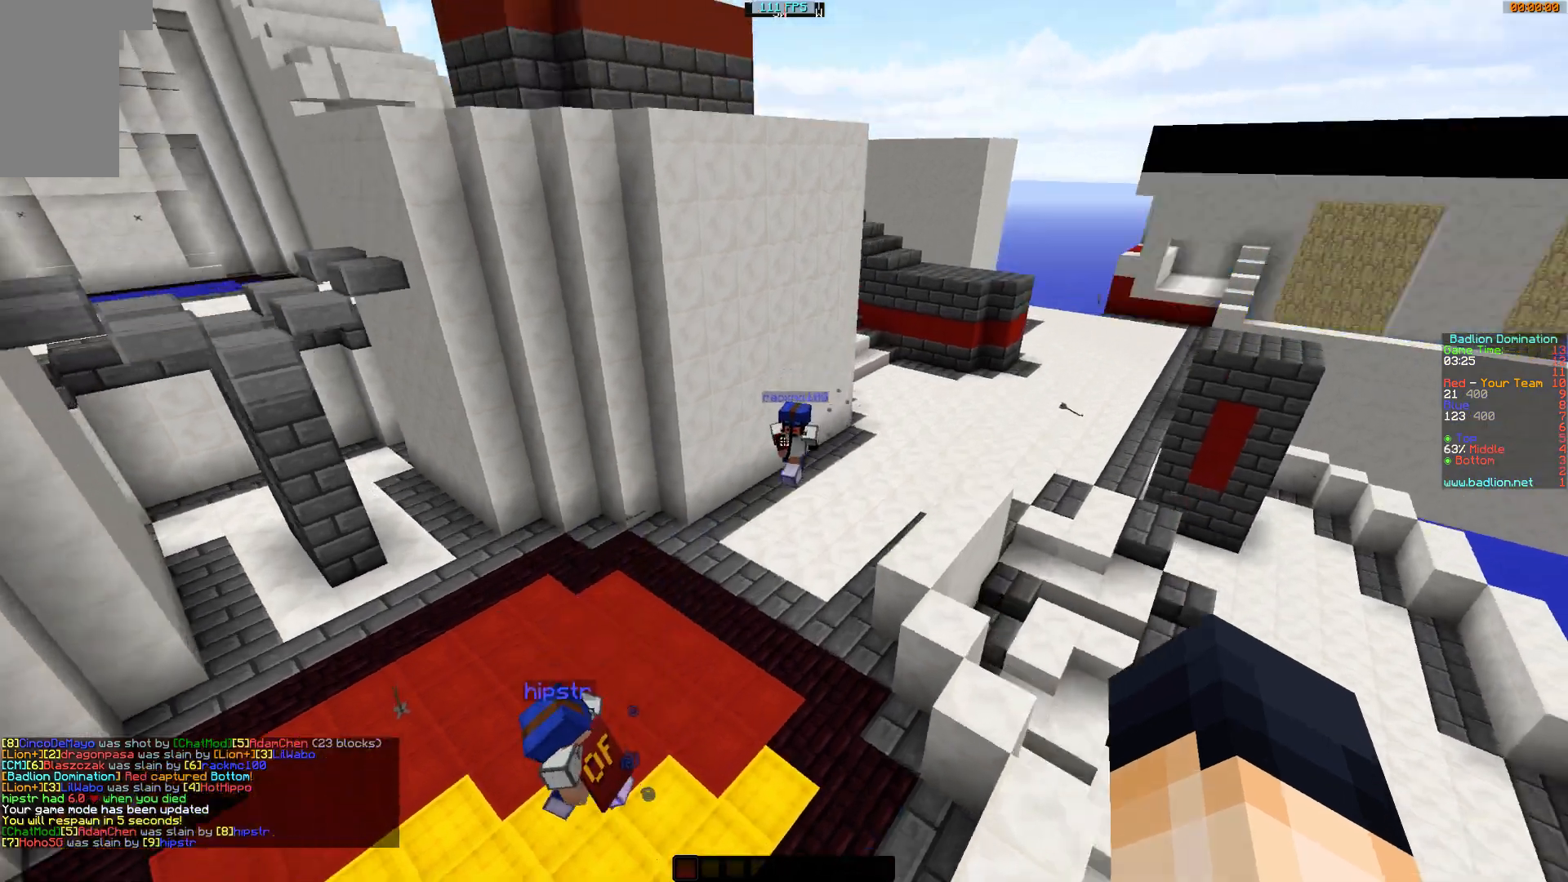
{"keys": ["d"], "mouse": ["left"], "events": [[33, "w", "up"], [183, "d", "up"], [483, "d", "down"]]}
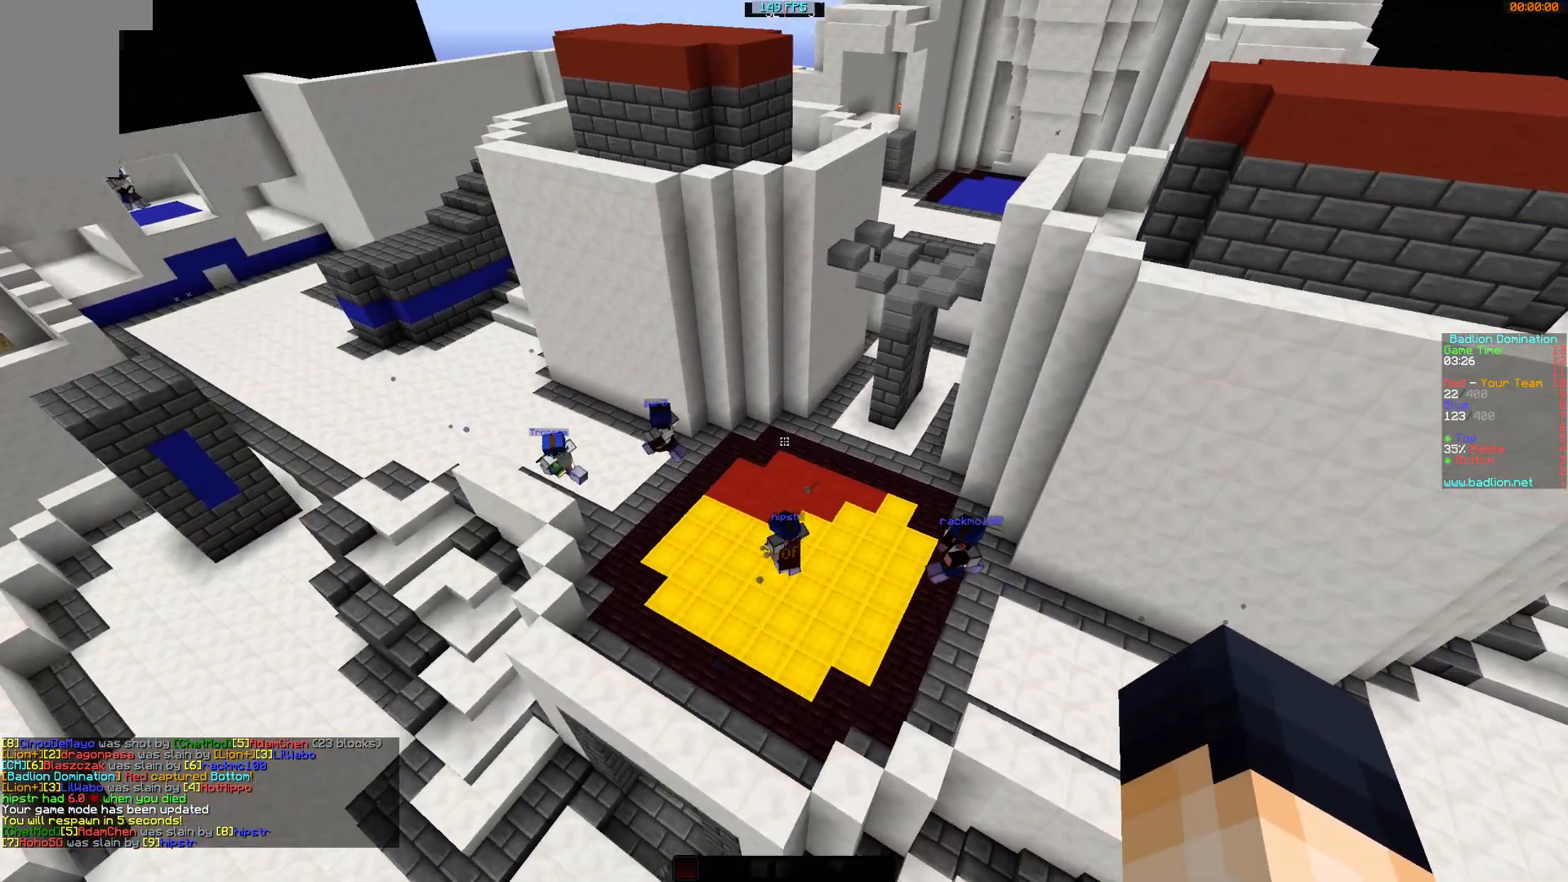
{"keys": [], "mouse": ["left"], "events": [[134, "d", "up"]]}
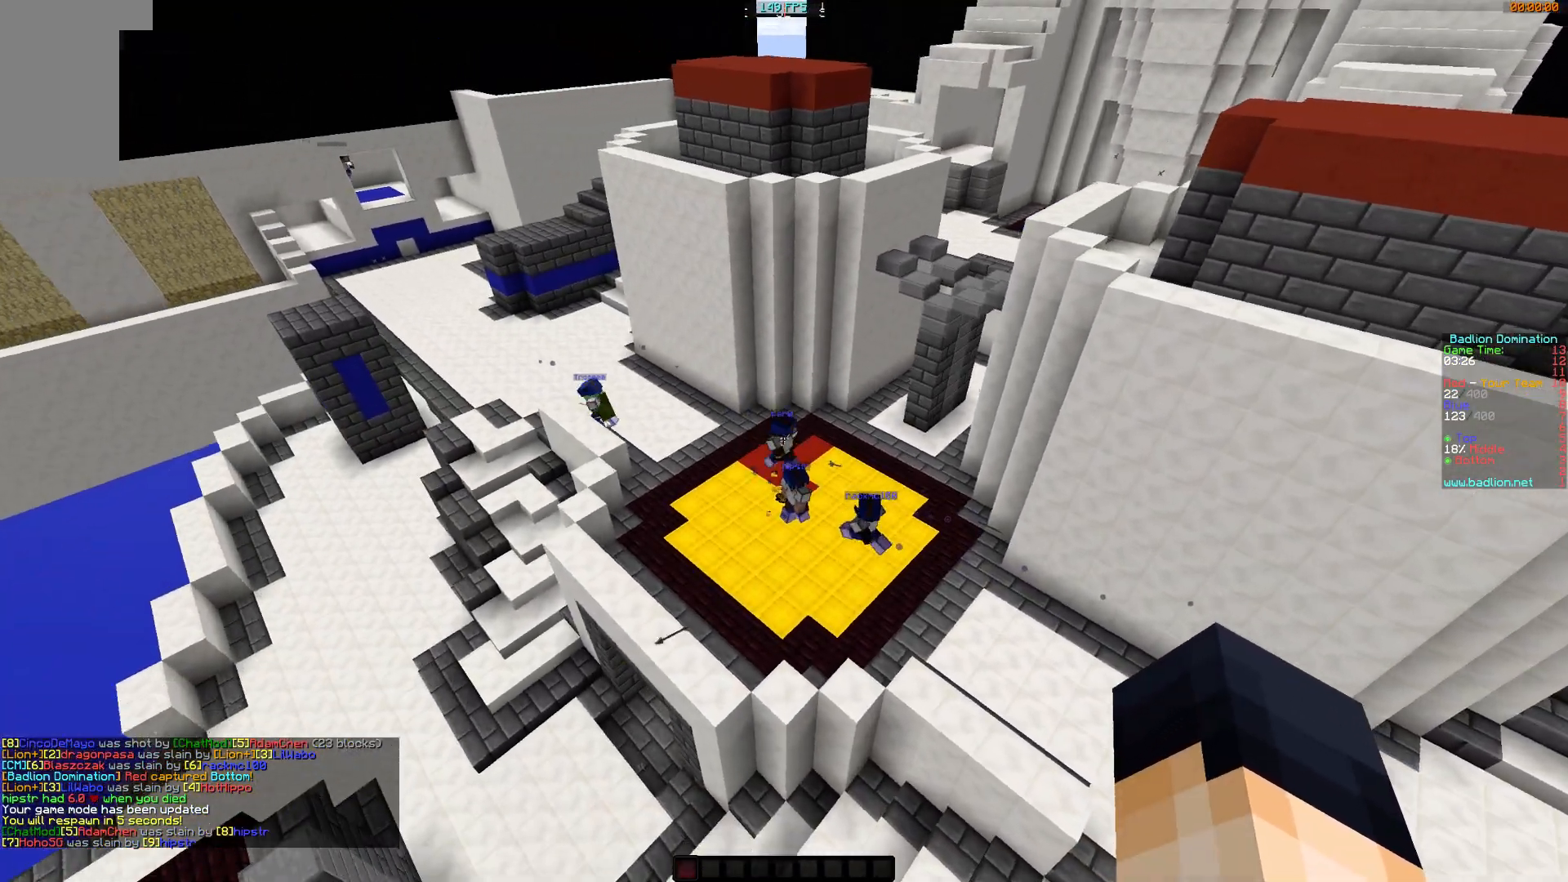
{"keys": ["w"], "mouse": ["left"], "events": [[483, "w", "down"]]}
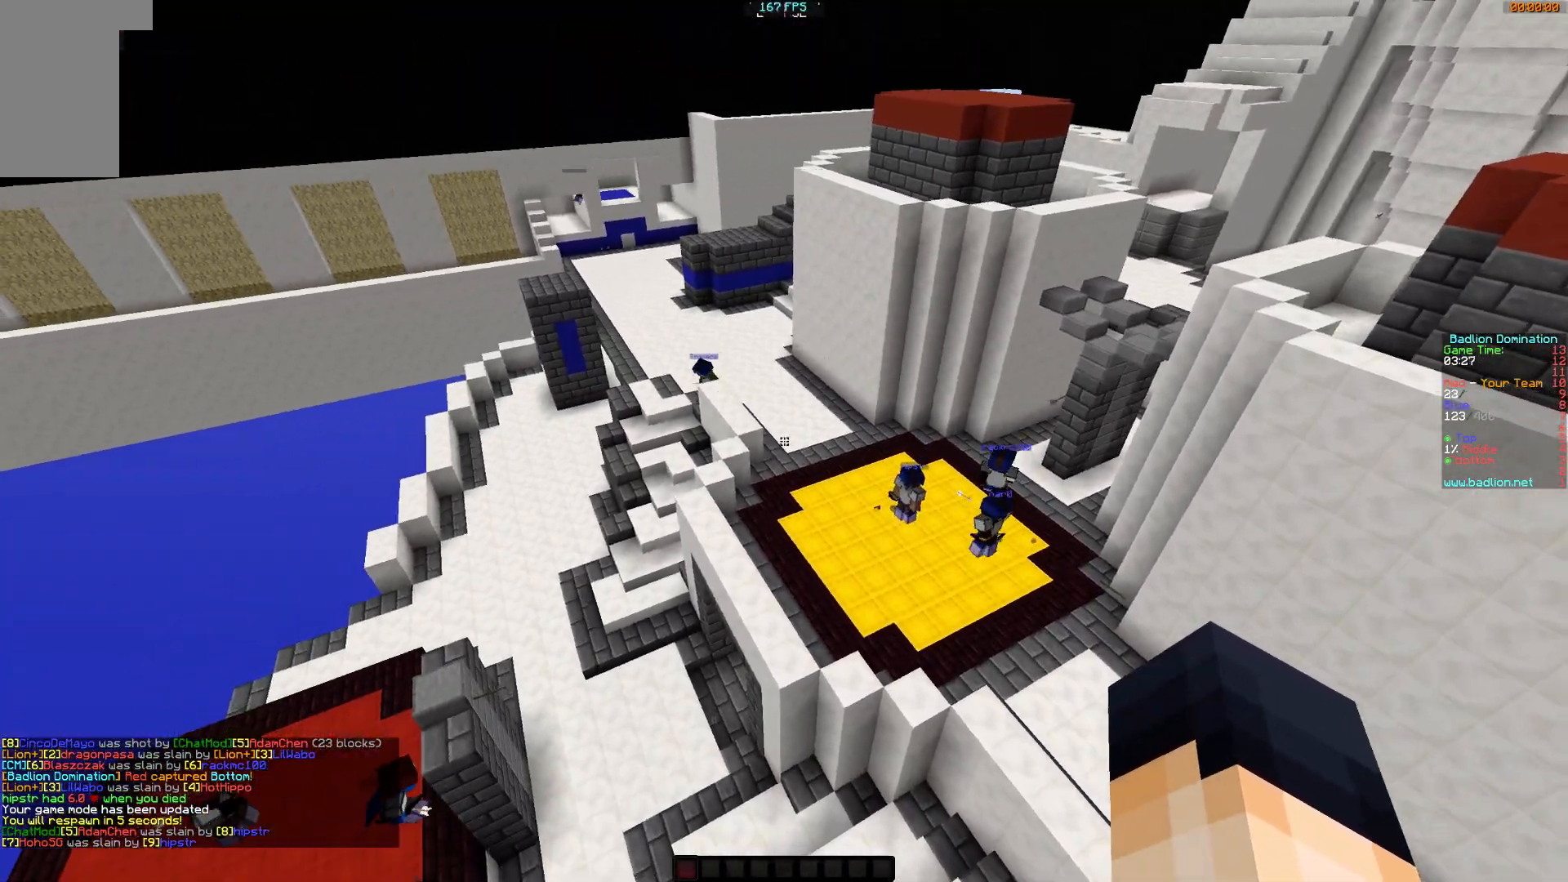
{"keys": ["w"], "mouse": ["left"], "events": []}
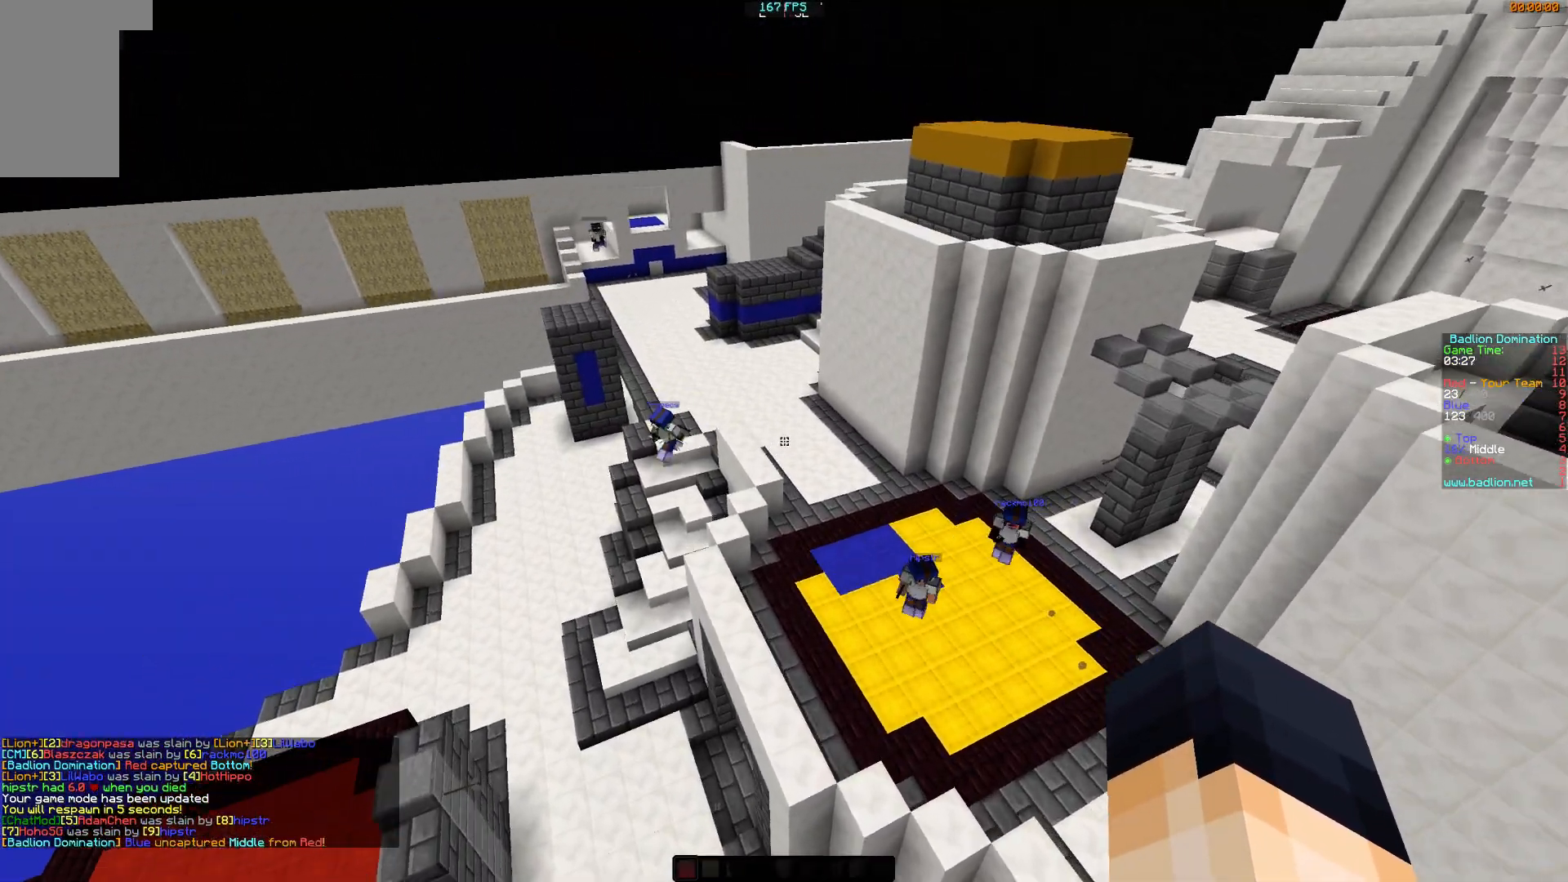
{"keys": ["w"], "mouse": ["left"], "events": [[333, "mouse_left", "up"], [433, "mouse_left", "down"]]}
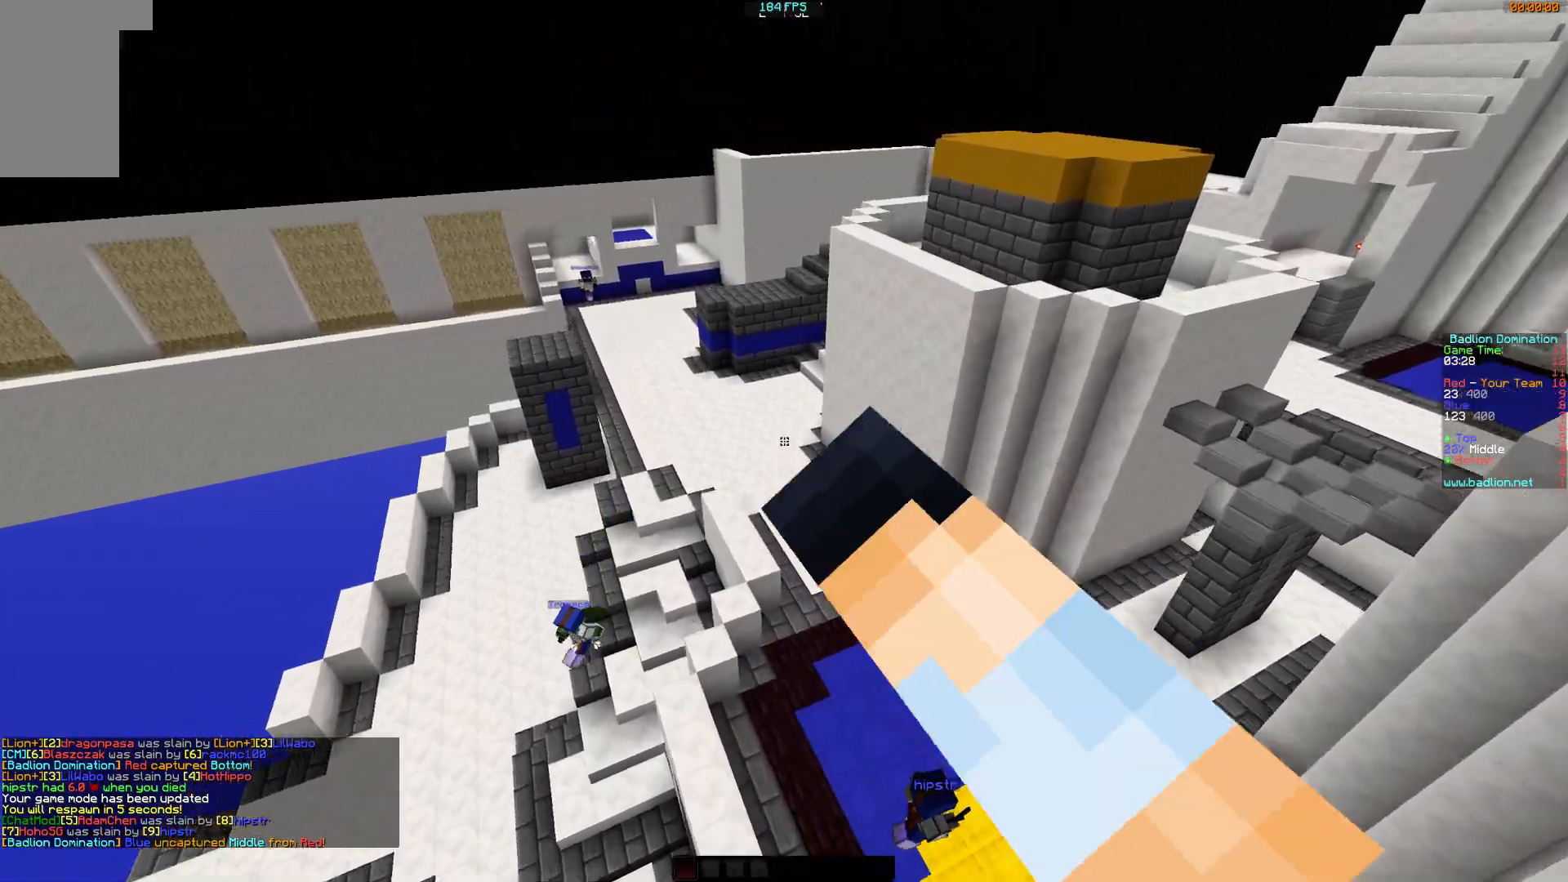
{"keys": ["w"], "mouse": [], "events": [[84, "mouse_left", "up"], [234, "mouse_left", "down"], [284, "mouse_left", "up"], [334, "mouse_left", "down"], [384, "mouse_left", "up"], [434, "mouse_left", "down"], [484, "mouse_left", "up"]]}
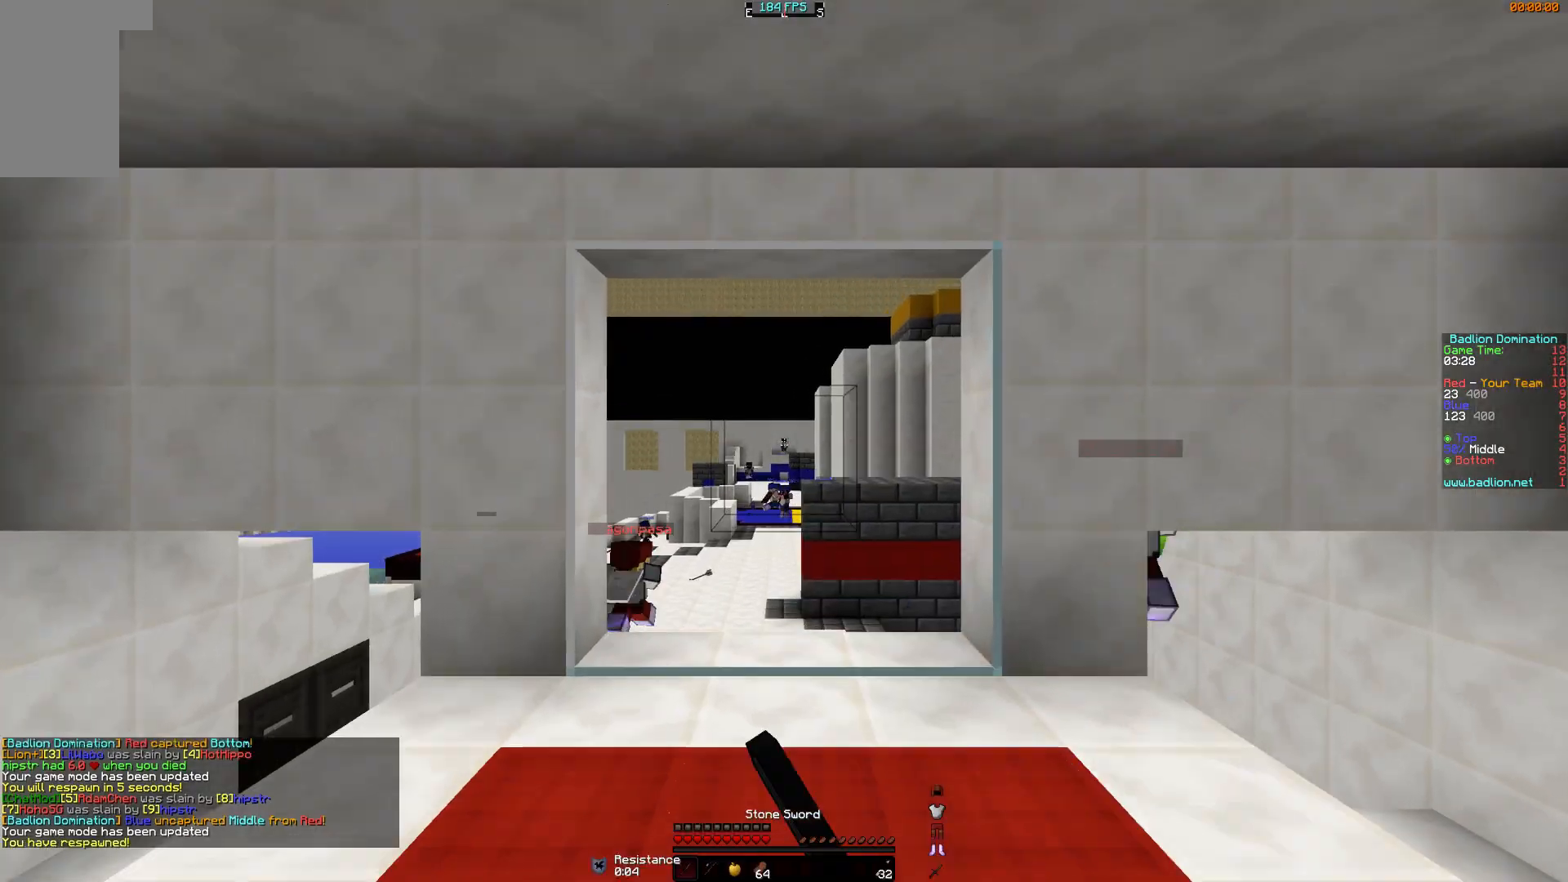
{"keys": ["d", "w"], "mouse": [], "events": [[233, "d", "down"]]}
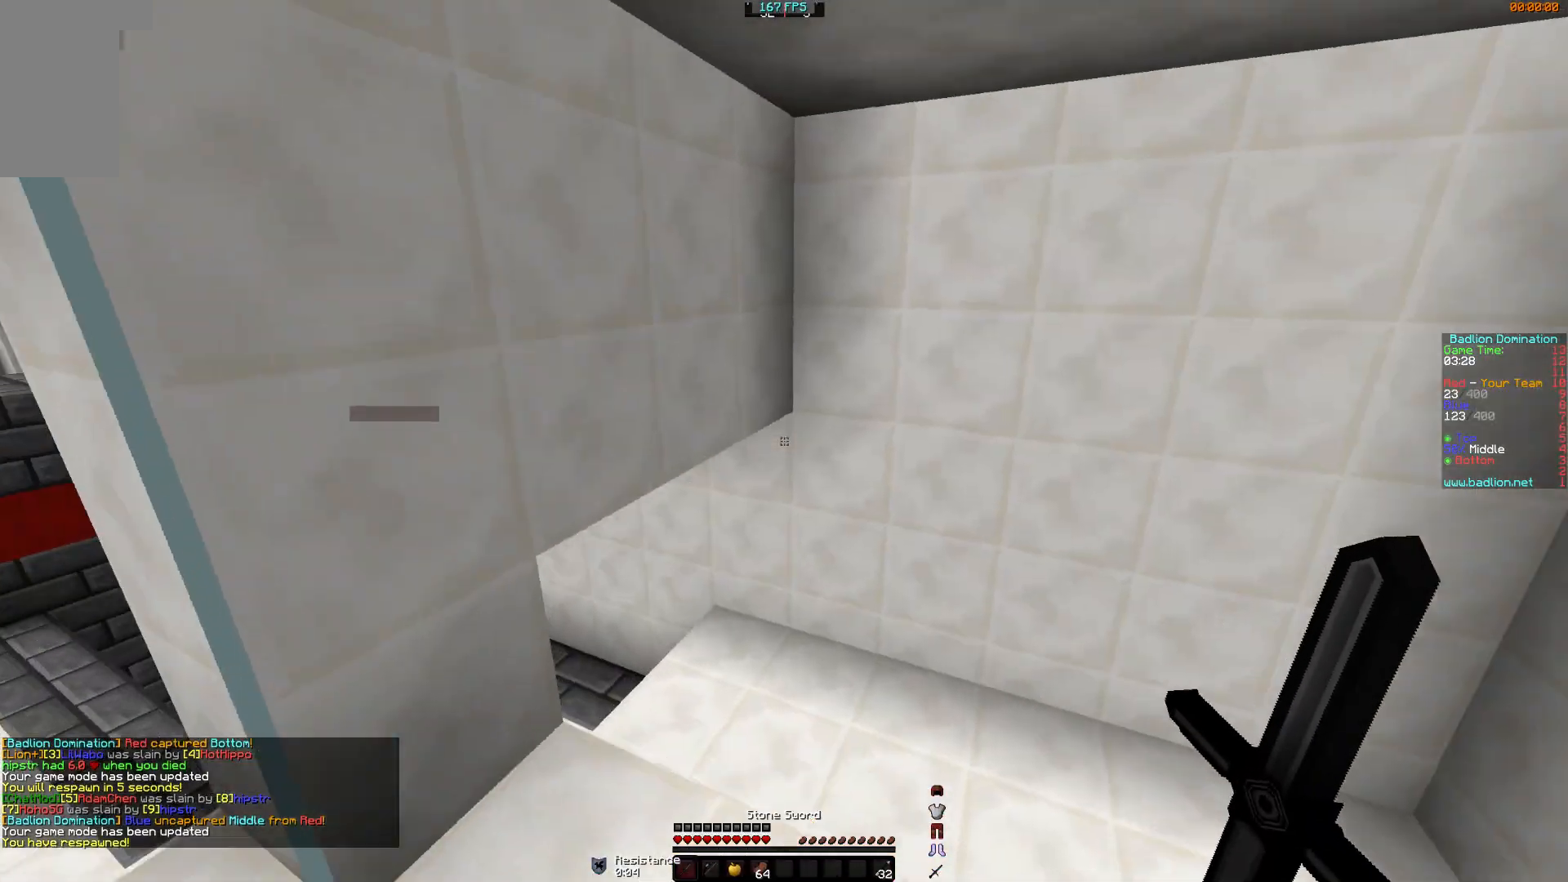
{"keys": ["w"], "mouse": [], "events": [[284, "d", "up"]]}
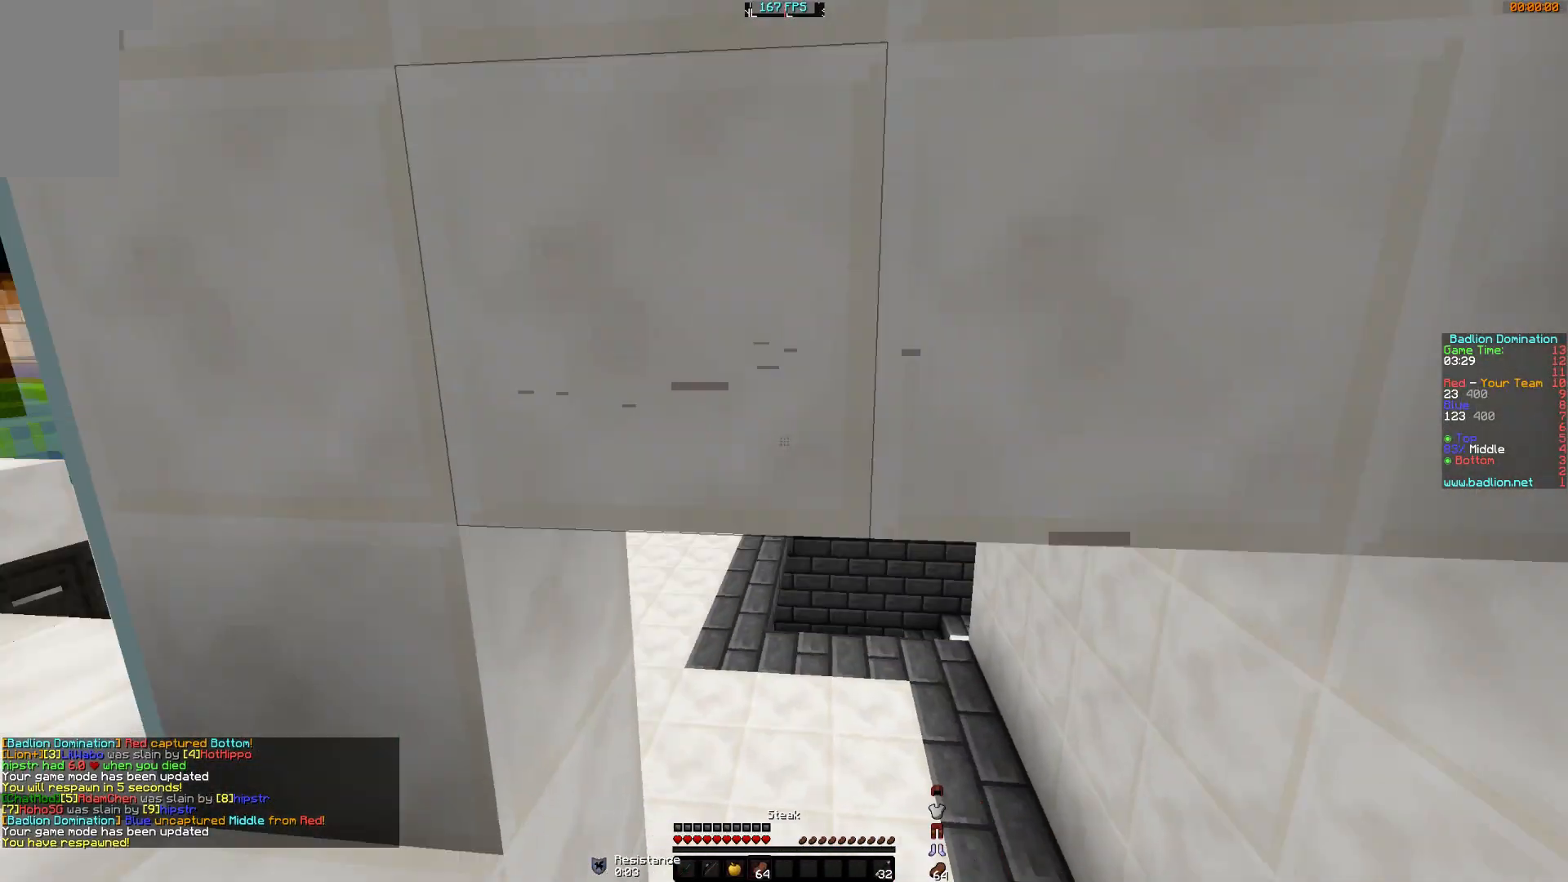
{"keys": ["w"], "mouse": [], "events": []}
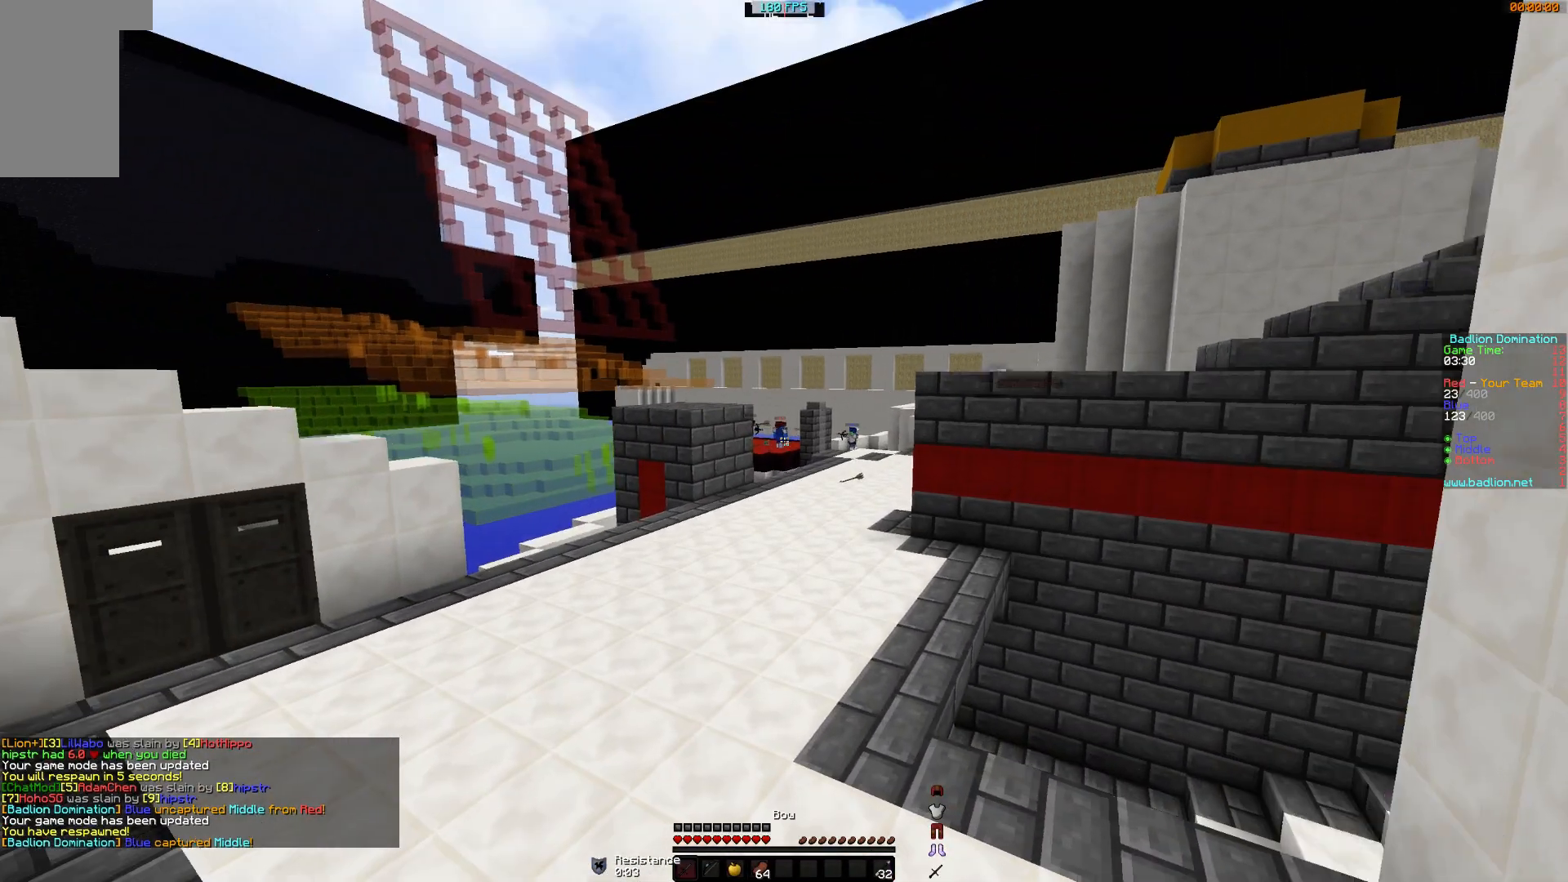
{"keys": ["w"], "mouse": [], "events": []}
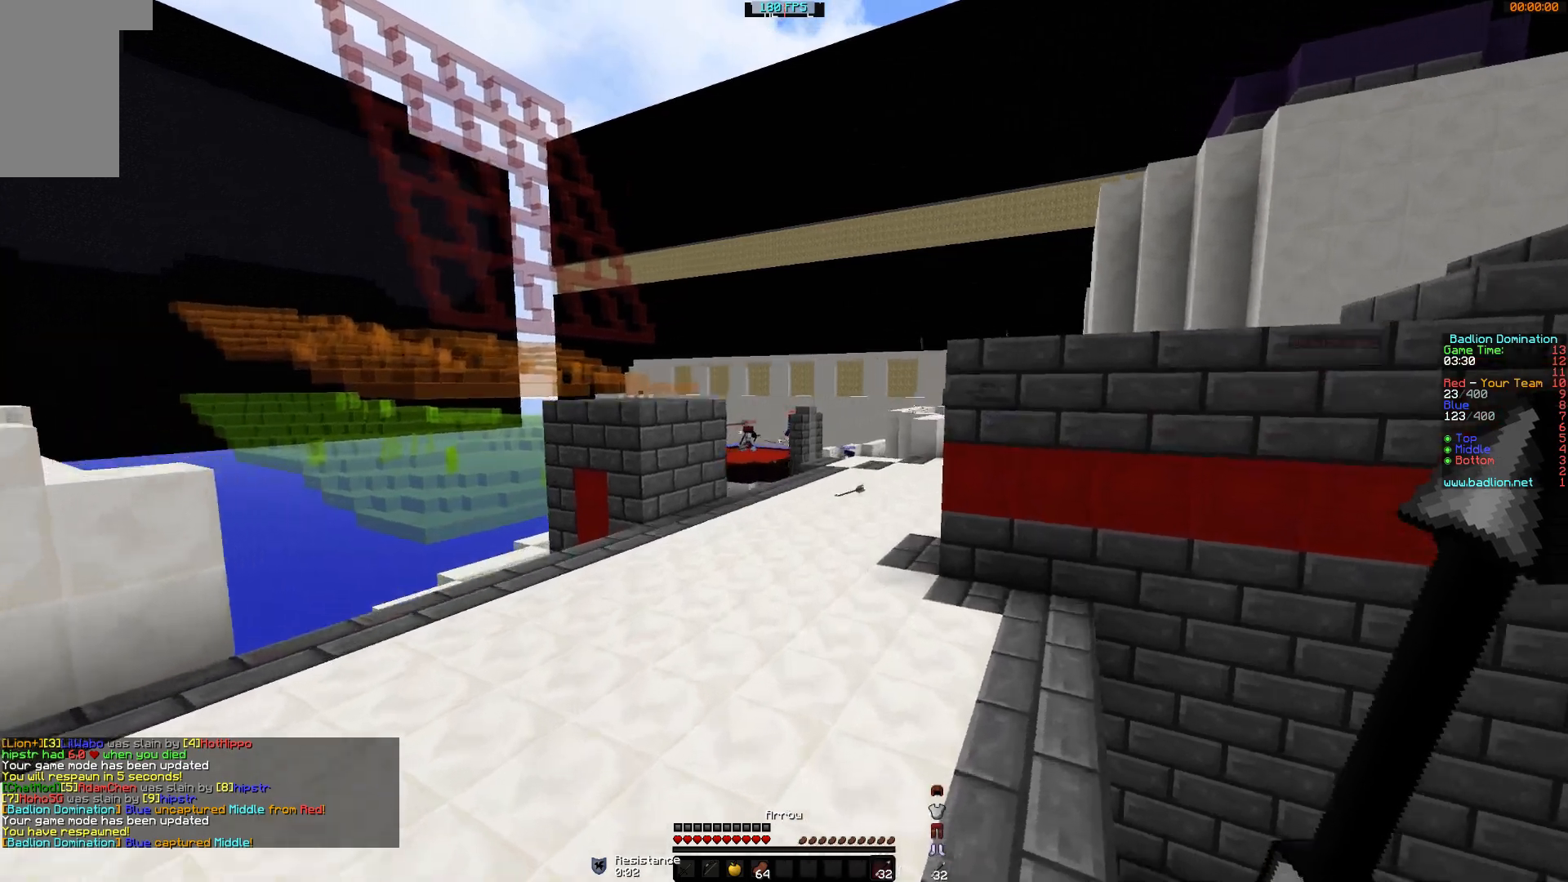
{"keys": ["w"], "mouse": ["right"], "events": [[433, "mouse_right", "down"]]}
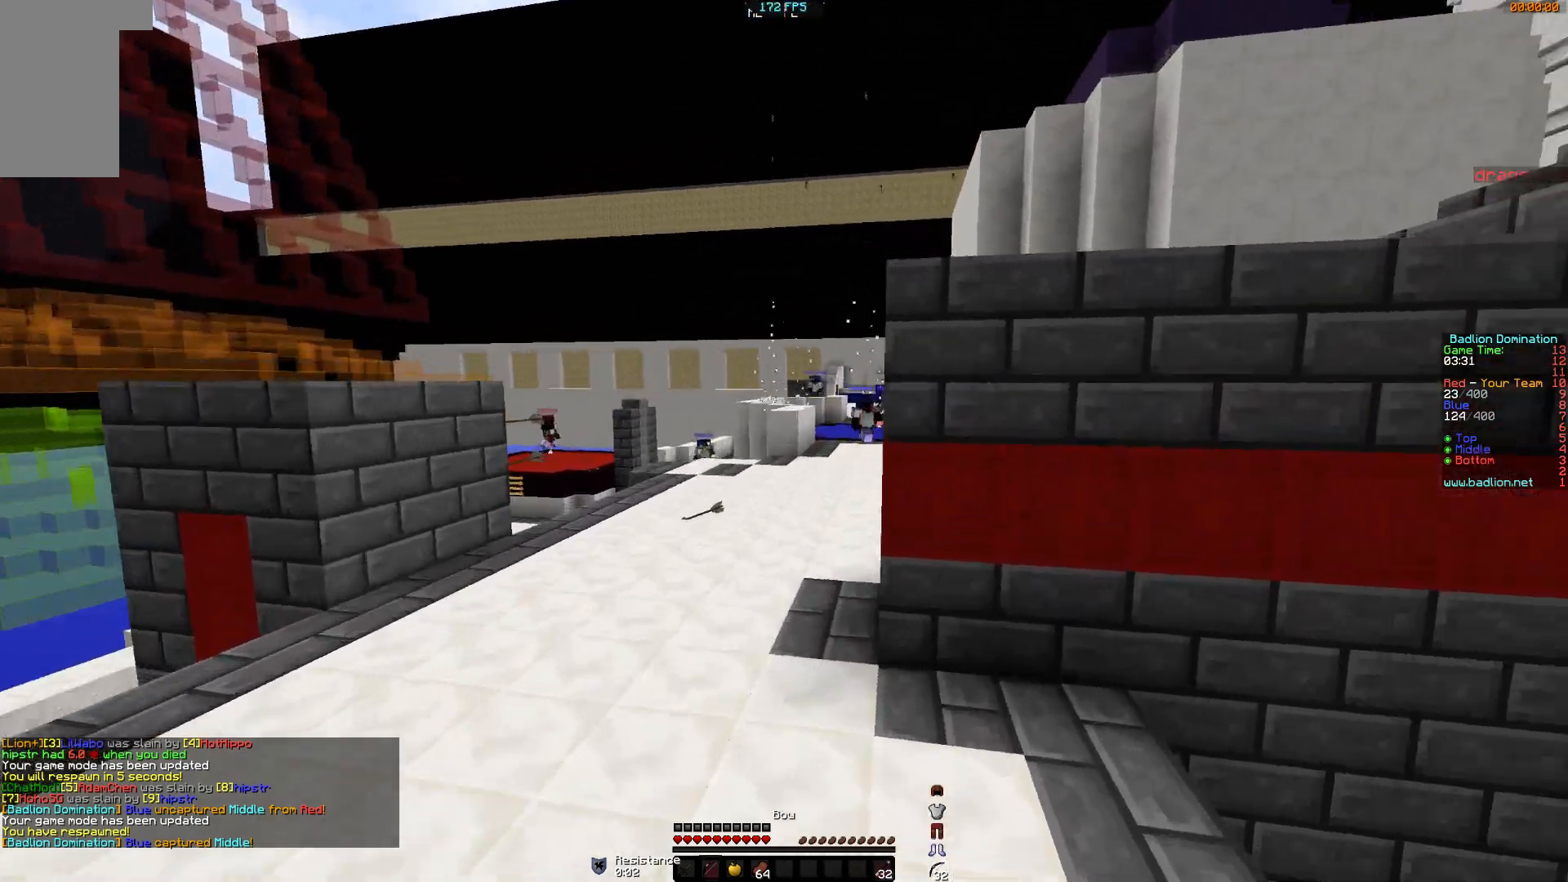
{"keys": ["a", "w"], "mouse": ["right"], "events": [[284, "a", "down"]]}
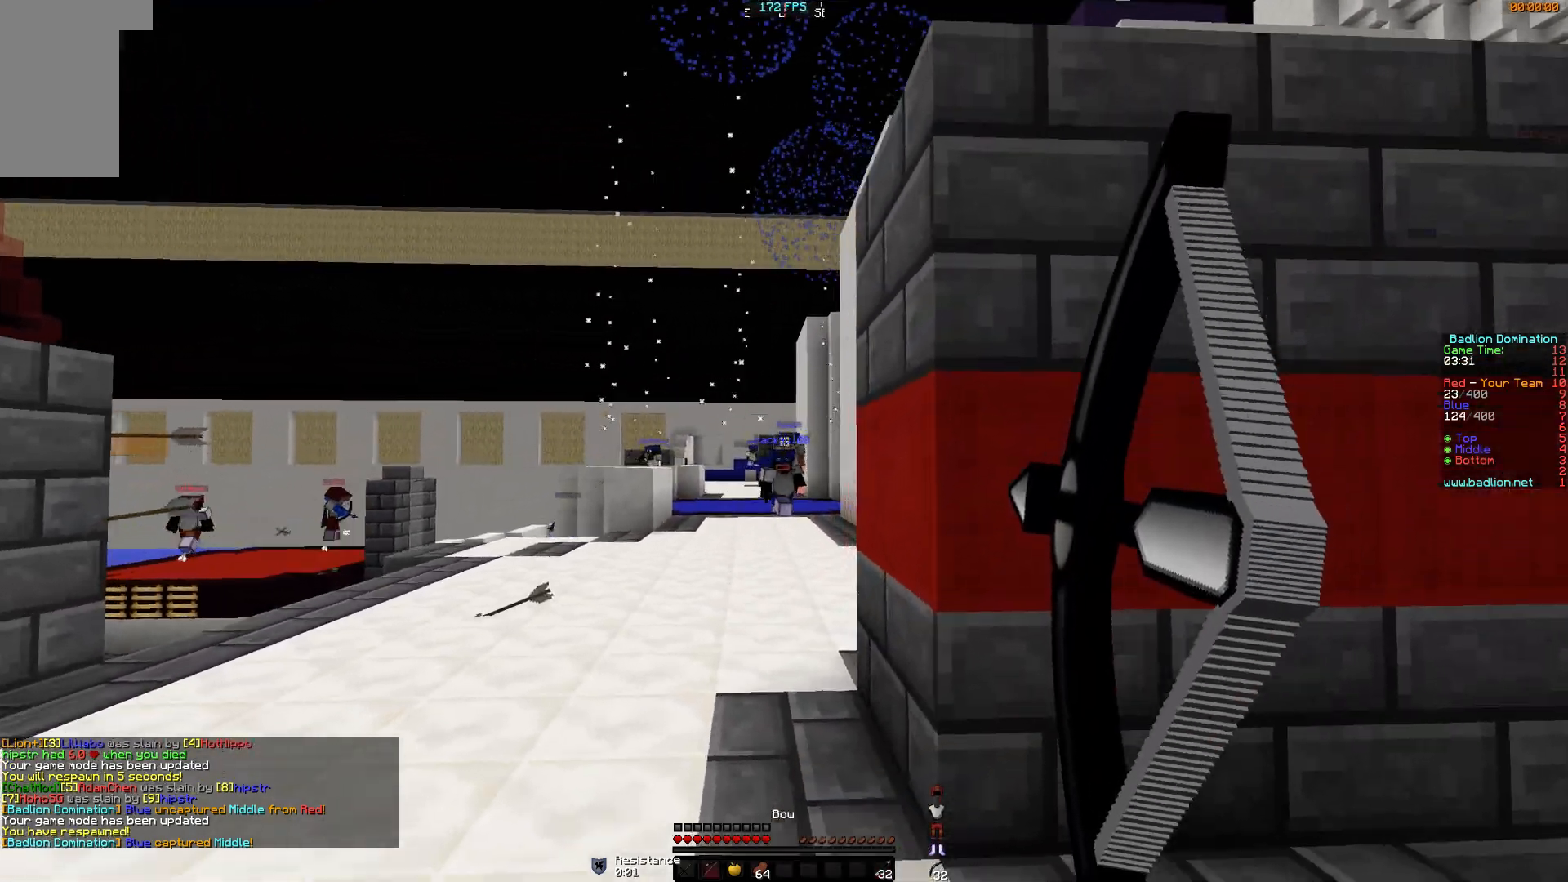
{"keys": ["w"], "mouse": ["left"], "events": [[283, "a", "up"], [483, "mouse_left", "down"], [483, "mouse_right", "up"]]}
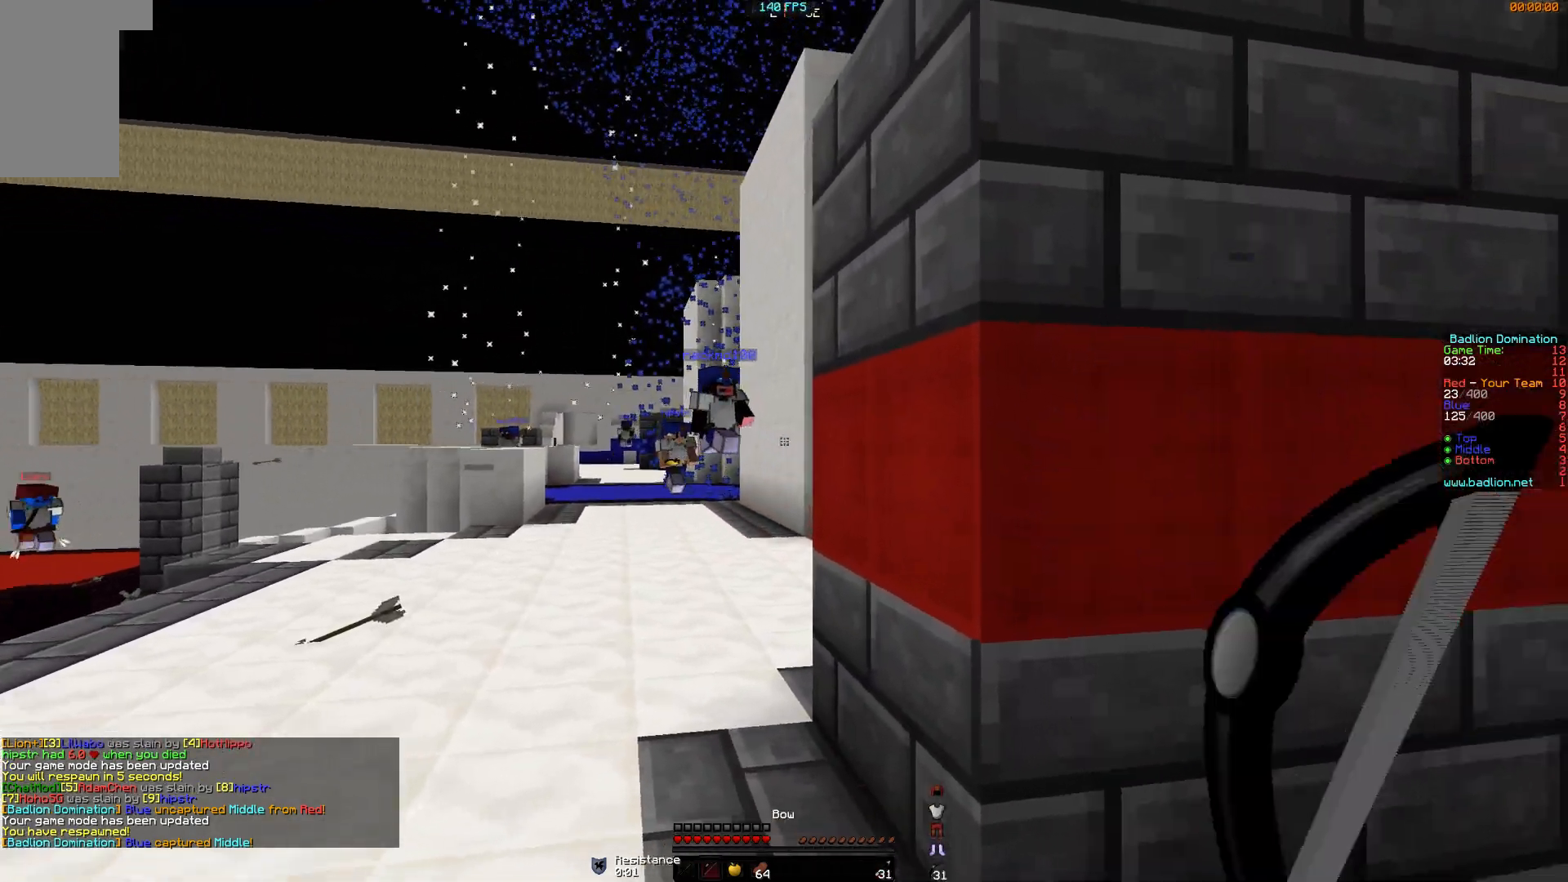
{"keys": ["a", "w"], "mouse": ["right"], "events": [[134, "mouse_left", "up"], [184, "mouse_left", "down"], [184, "mouse_right", "down"], [234, "a", "down"], [334, "mouse_left", "up"], [401, "mouse_left", "down"], [484, "mouse_left", "up"]]}
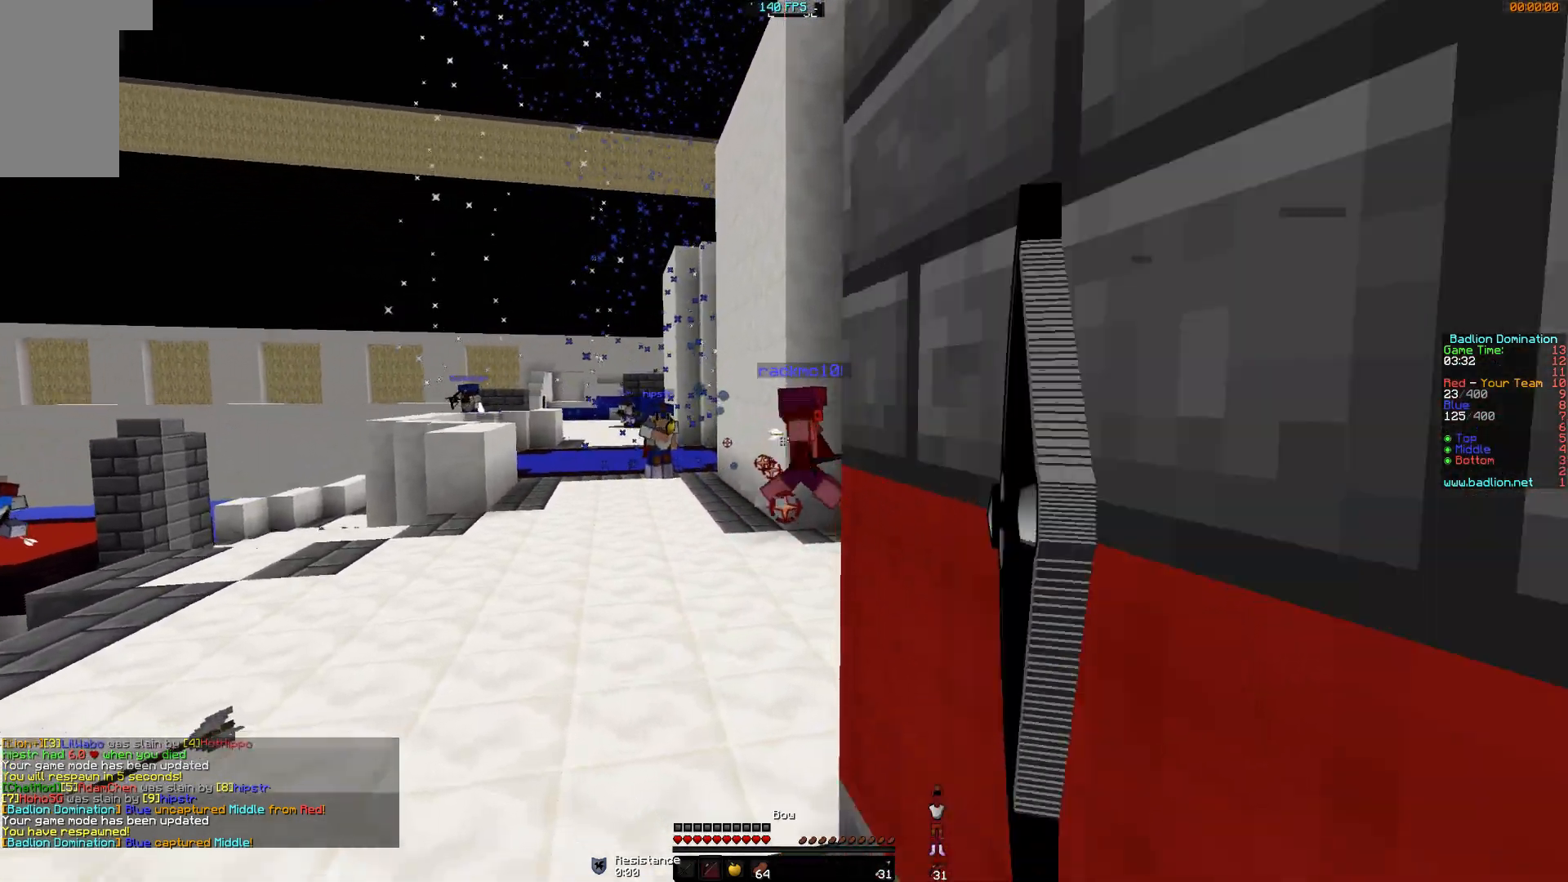
{"keys": ["a", "w"], "mouse": ["right"], "events": []}
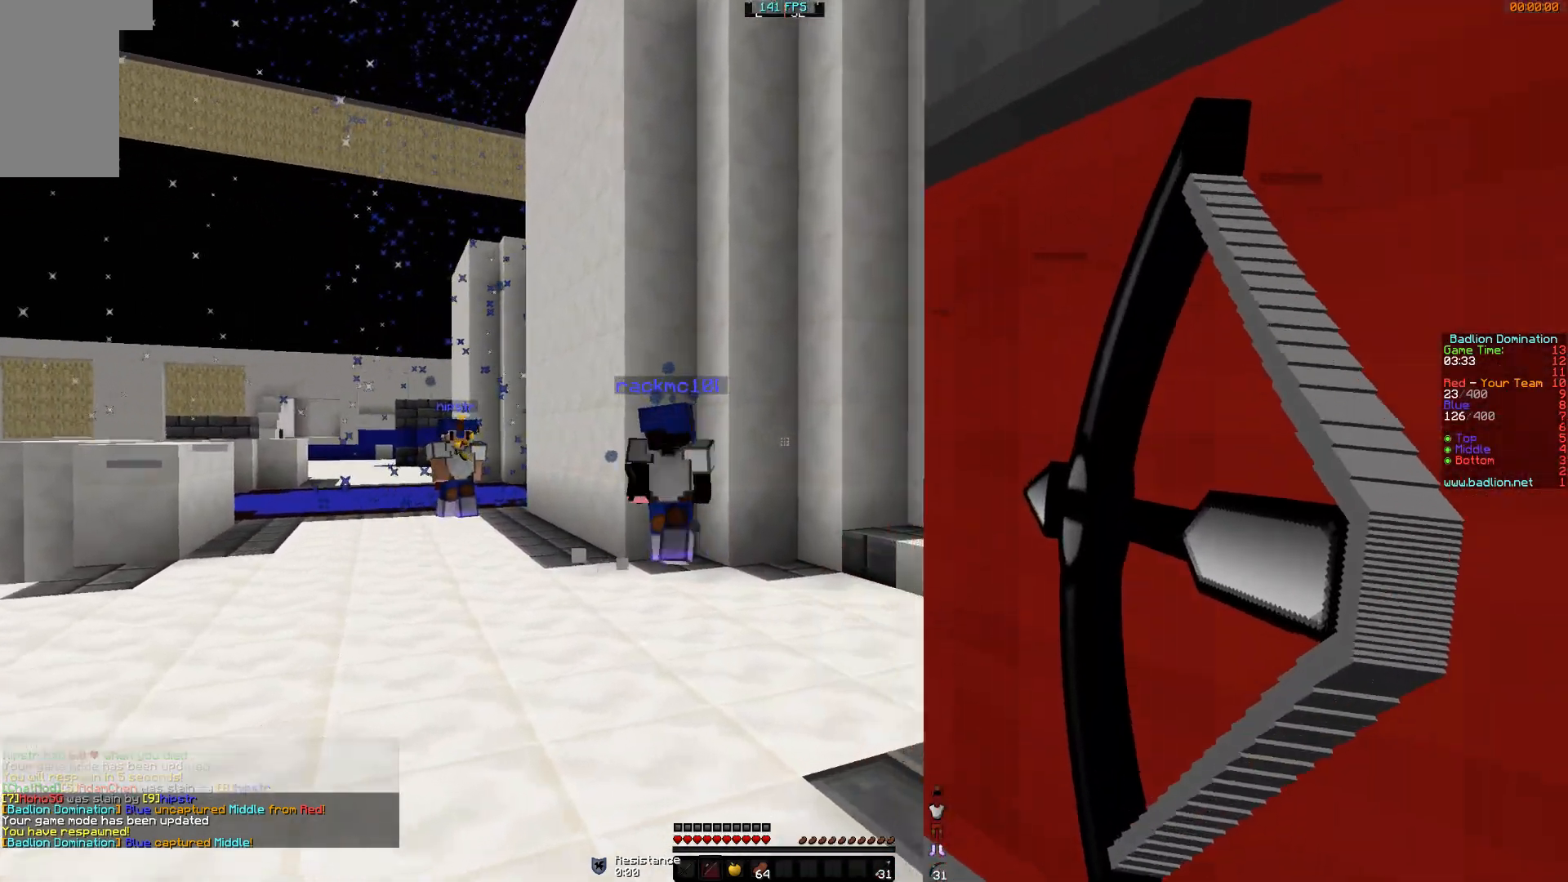
{"keys": ["w"], "mouse": ["left", "right"], "events": [[384, "mouse_right", "up"], [434, "a", "up"], [434, "d", "down"], [434, "mouse_left", "down"], [484, "d", "up"], [484, "mouse_right", "down"]]}
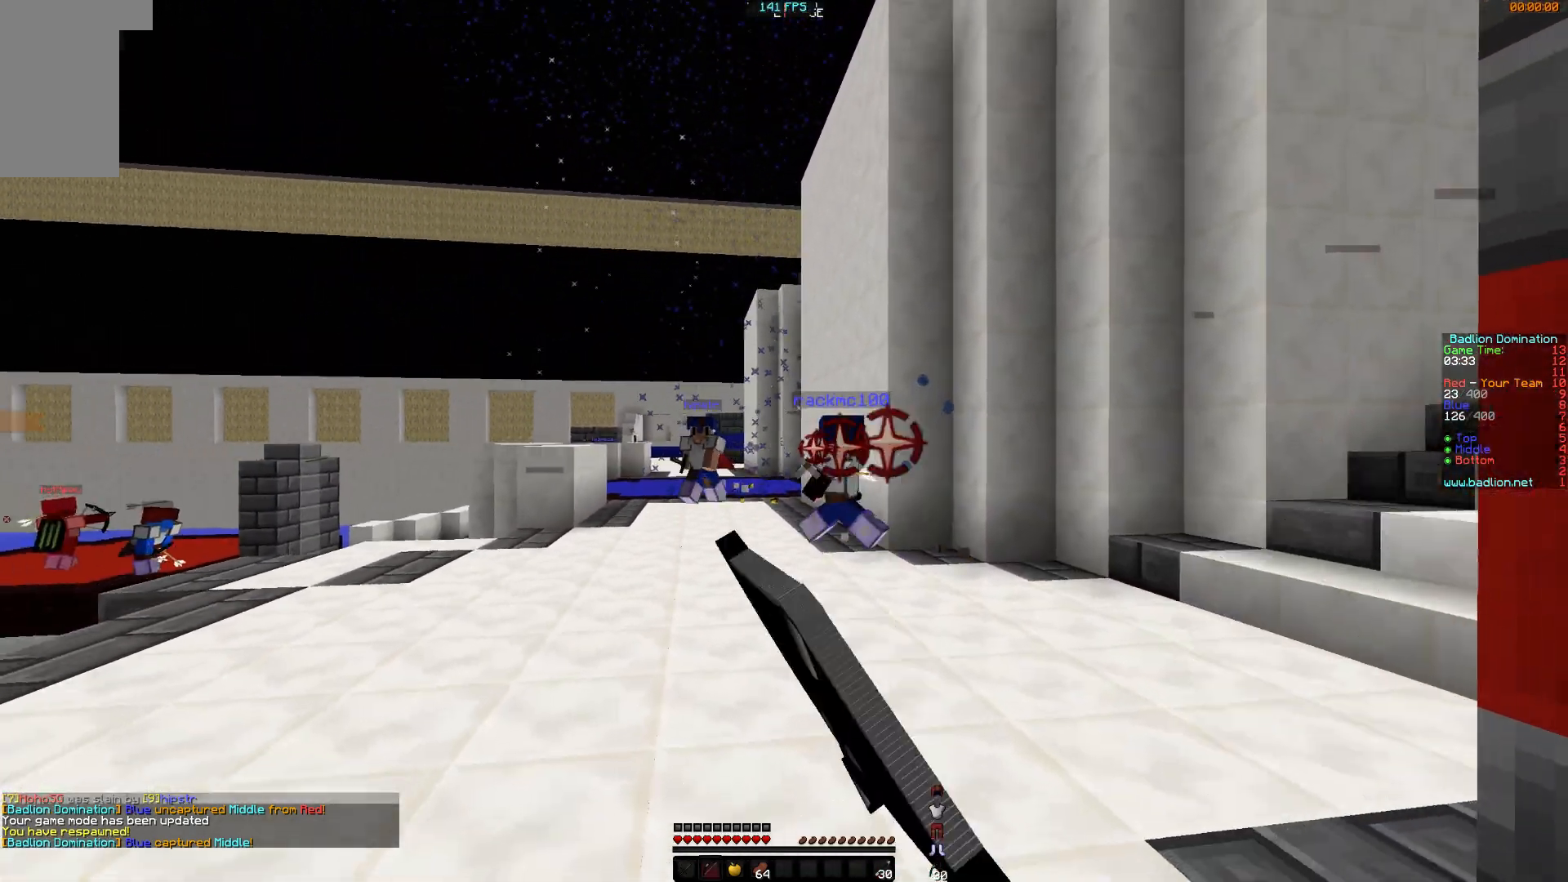
{"keys": ["d", "w"], "mouse": ["right"], "events": [[33, "mouse_left", "up"], [133, "mouse_left", "down"], [183, "d", "down"], [433, "mouse_left", "up"]]}
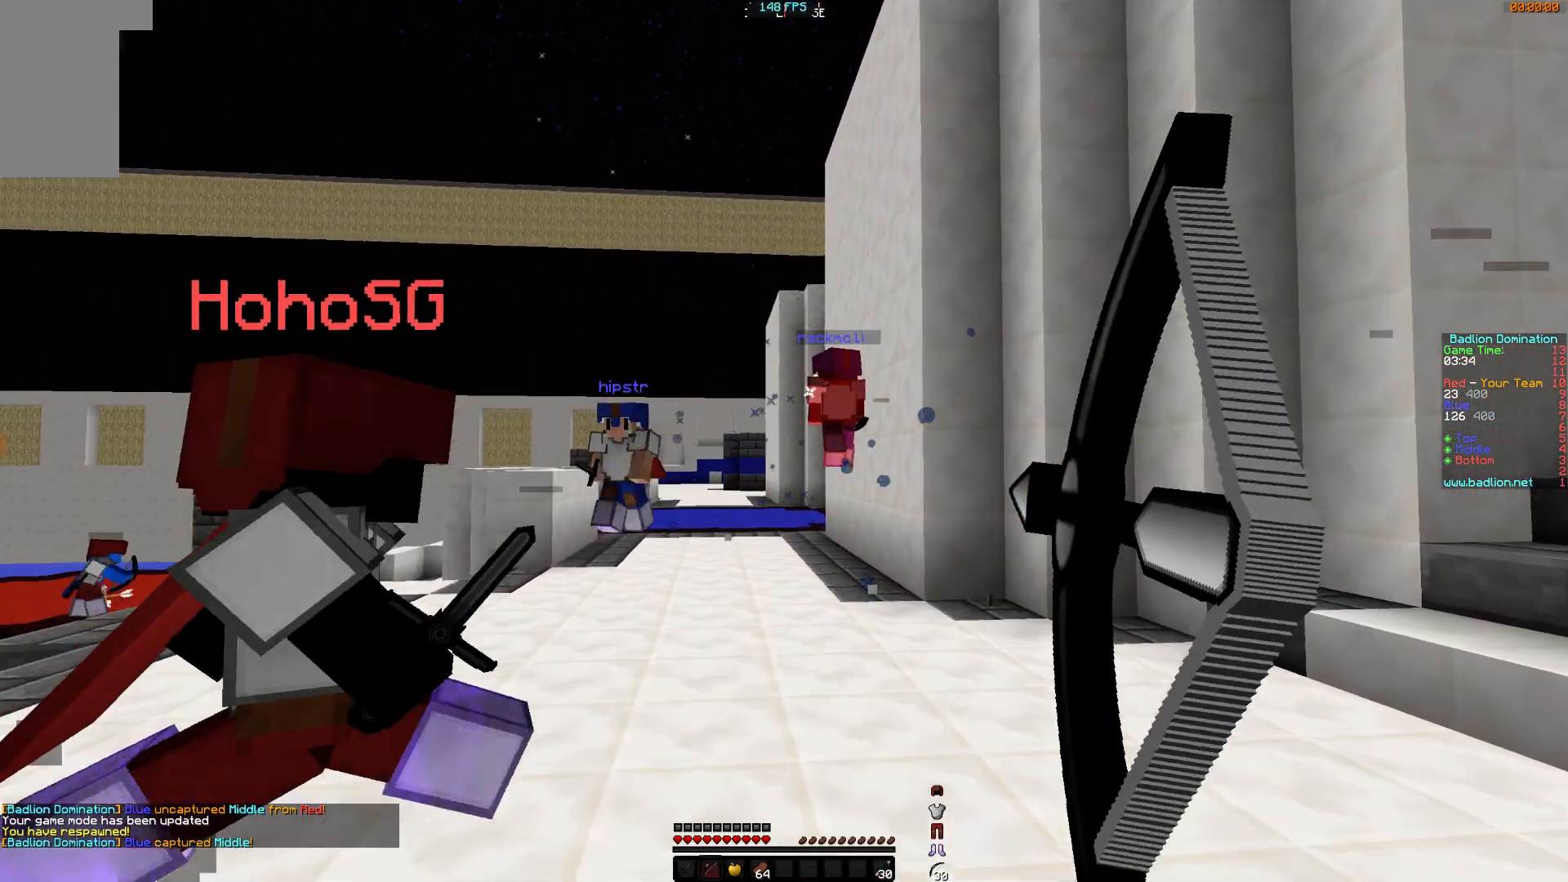
{"keys": ["a", "w"], "mouse": ["right"], "events": [[267, "d", "up"], [334, "a", "down"]]}
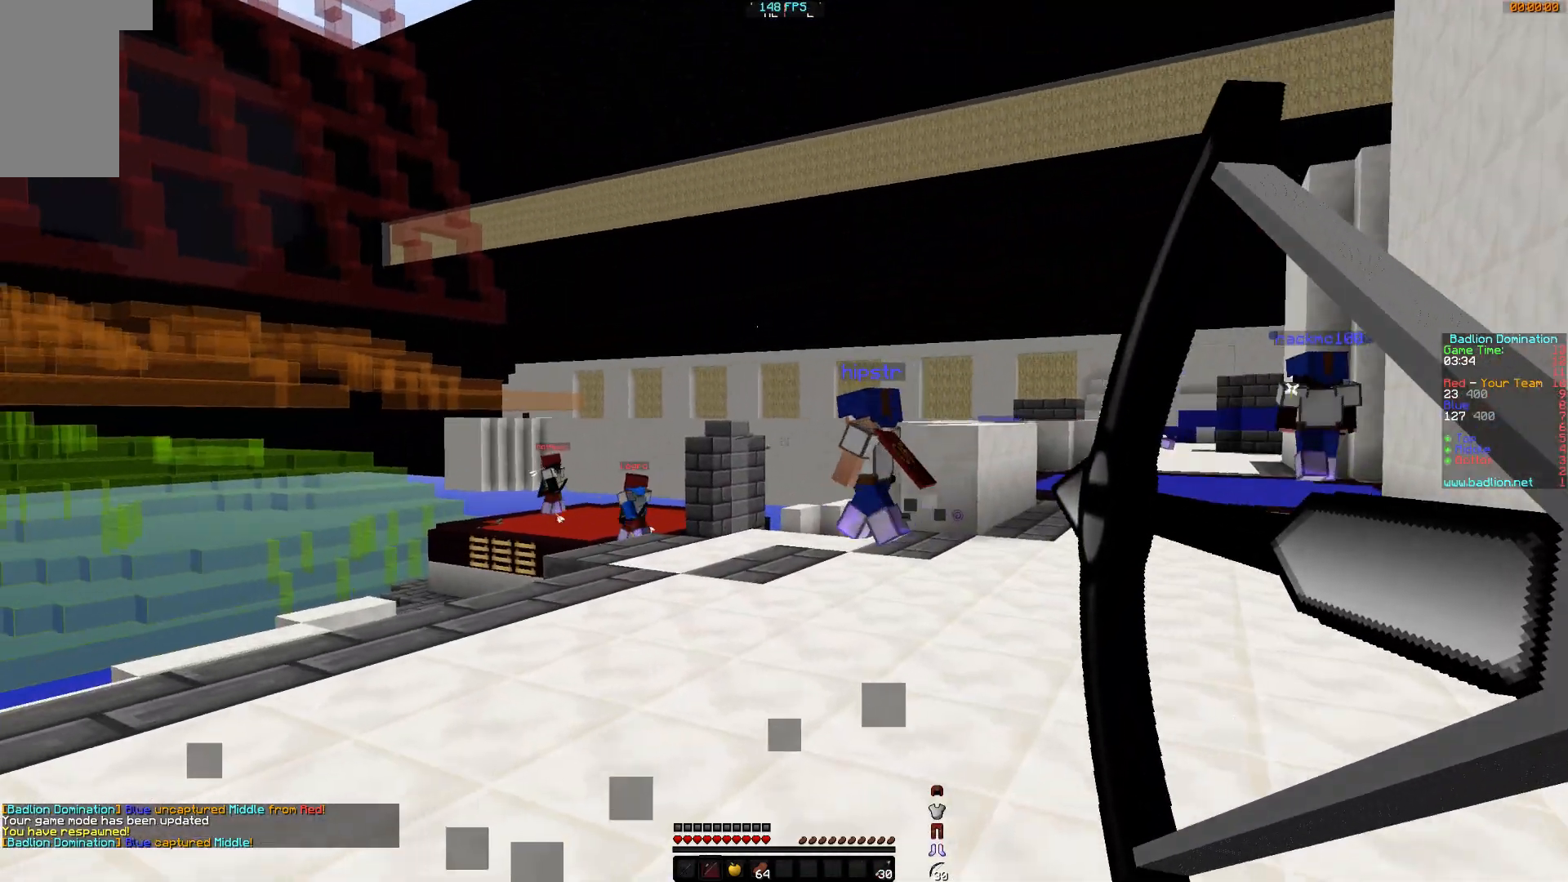
{"keys": ["d", "w"], "mouse": ["right"], "events": [[33, "mouse_right", "up"], [66, "mouse_left", "down"], [133, "a", "up"], [166, "mouse_right", "down"], [217, "mouse_left", "up"], [267, "d", "down"], [267, "mouse_left", "down"], [317, "mouse_left", "up"]]}
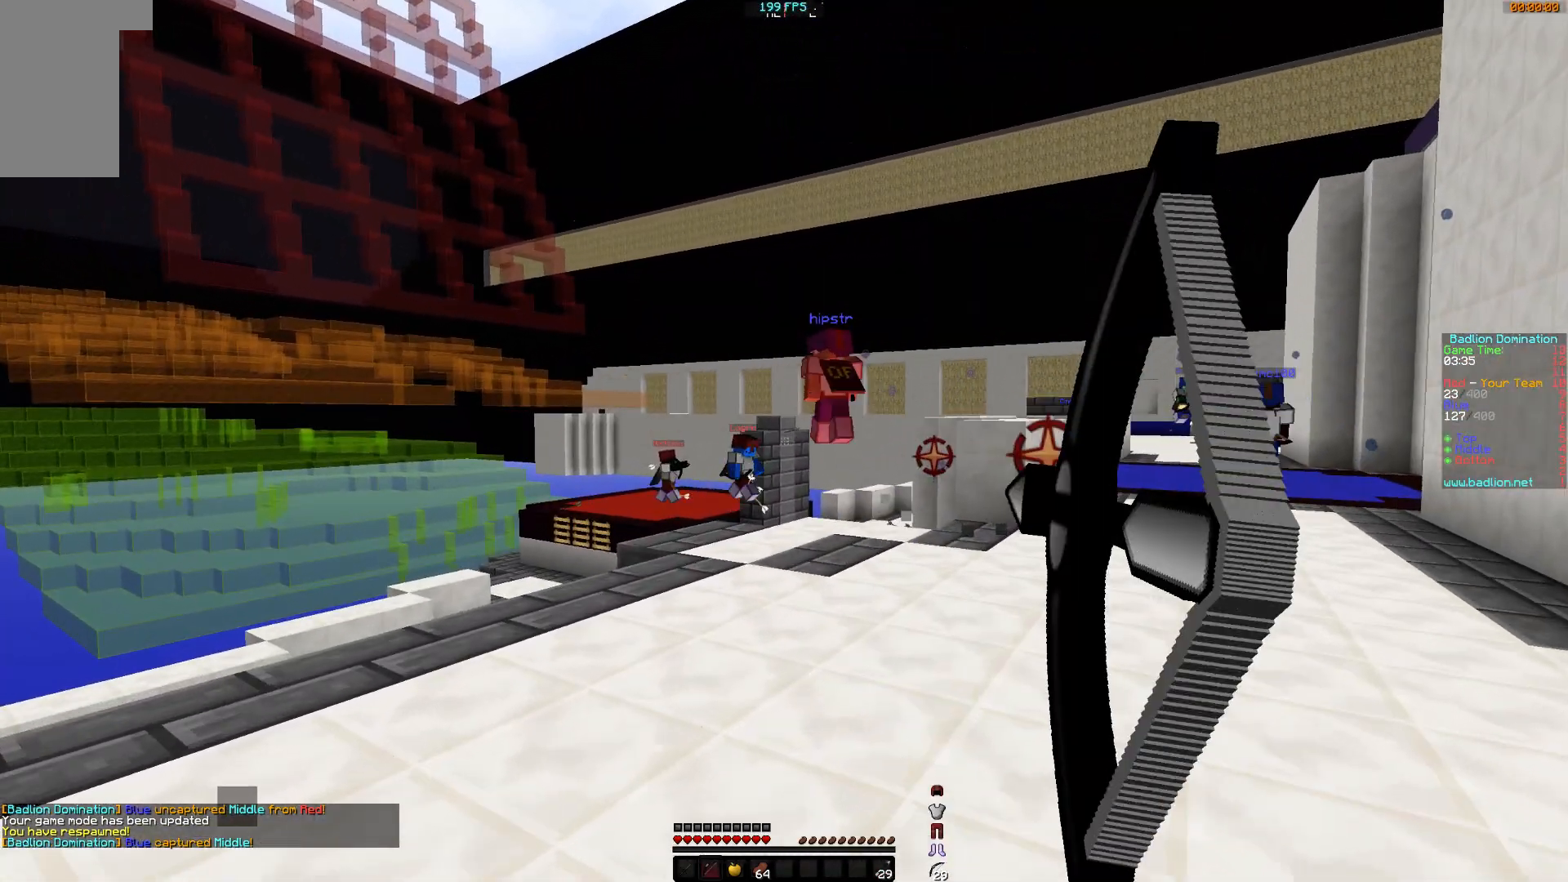
{"keys": ["a", "w"], "mouse": ["right"], "events": [[217, "d", "up"], [334, "a", "down"]]}
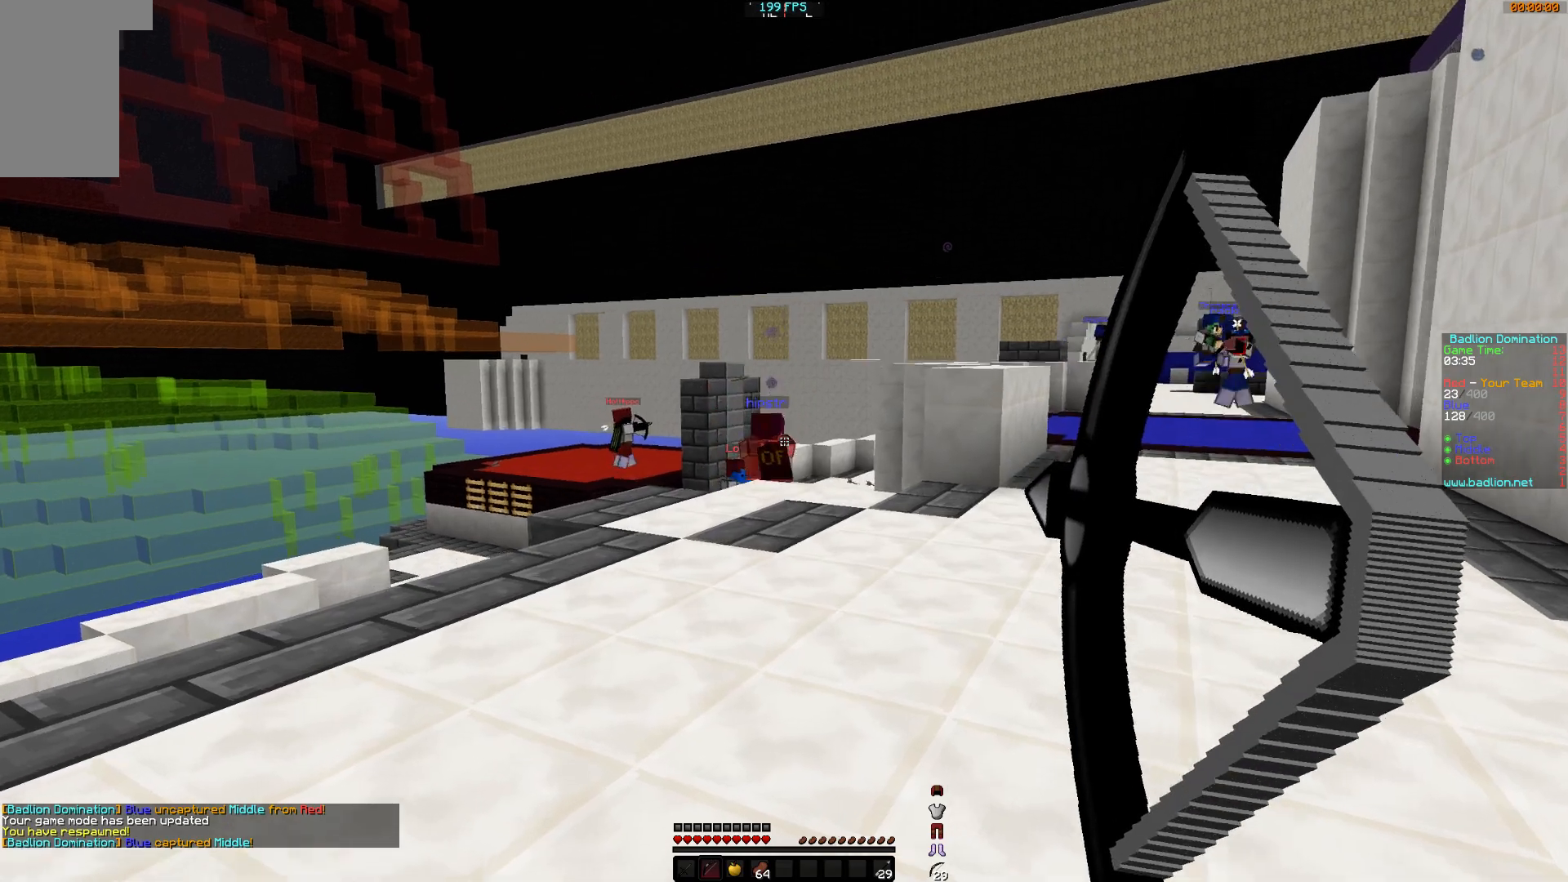
{"keys": ["w"], "mouse": [], "events": [[233, "mouse_right", "up"], [267, "a", "up"], [317, "d", "down"], [317, "mouse_left", "down"], [417, "mouse_left", "up"], [467, "d", "up"]]}